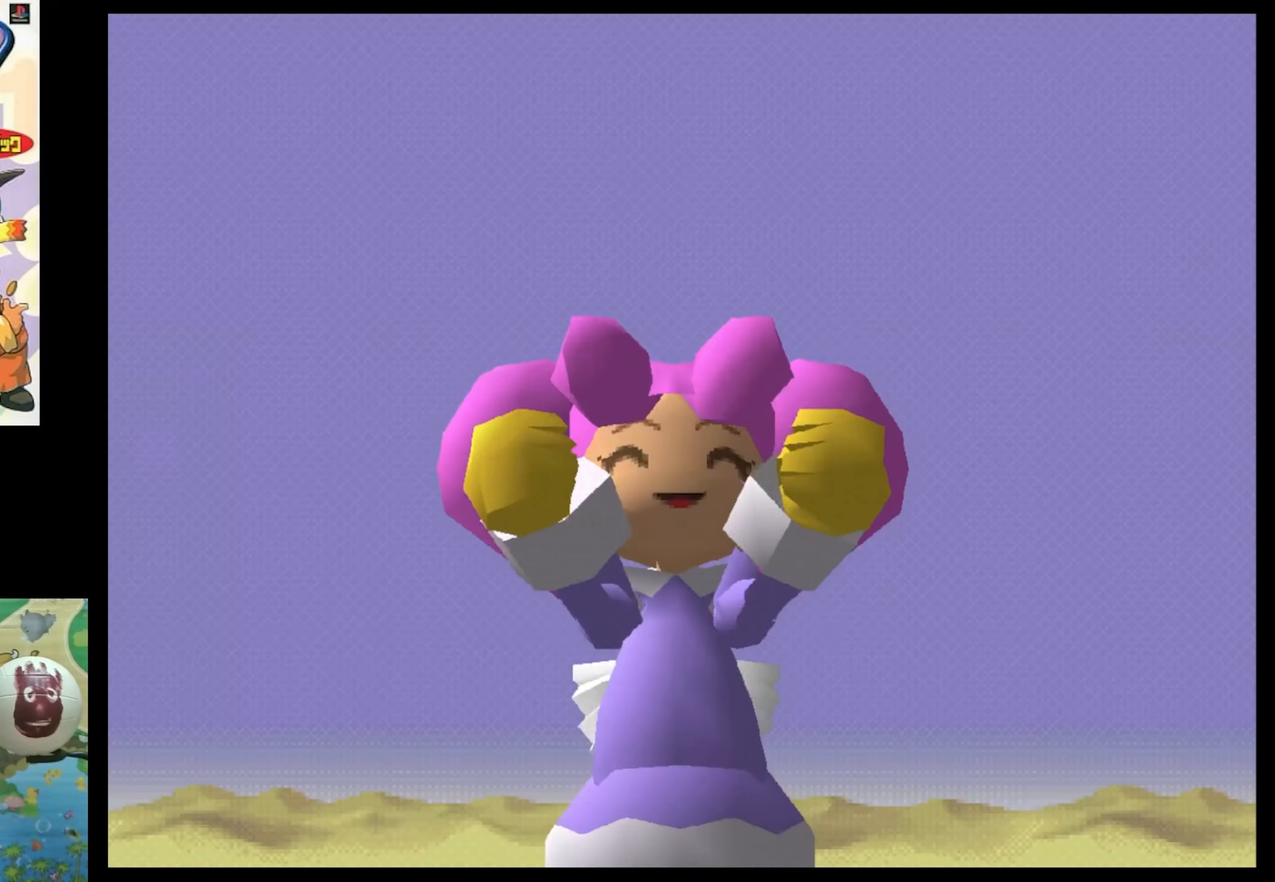
Gameplay with a controller (PlayStation layout); each line is a JSON object with the inputs held at the frame after it. "events" lists button and stick changes between this image and that frame as [ms after this image, input, new state], when the widget could be followed in between. Not read: L3 R3.
{"buttons": ["CIRCLE"], "events": [[484, "CIRCLE", "down"]]}
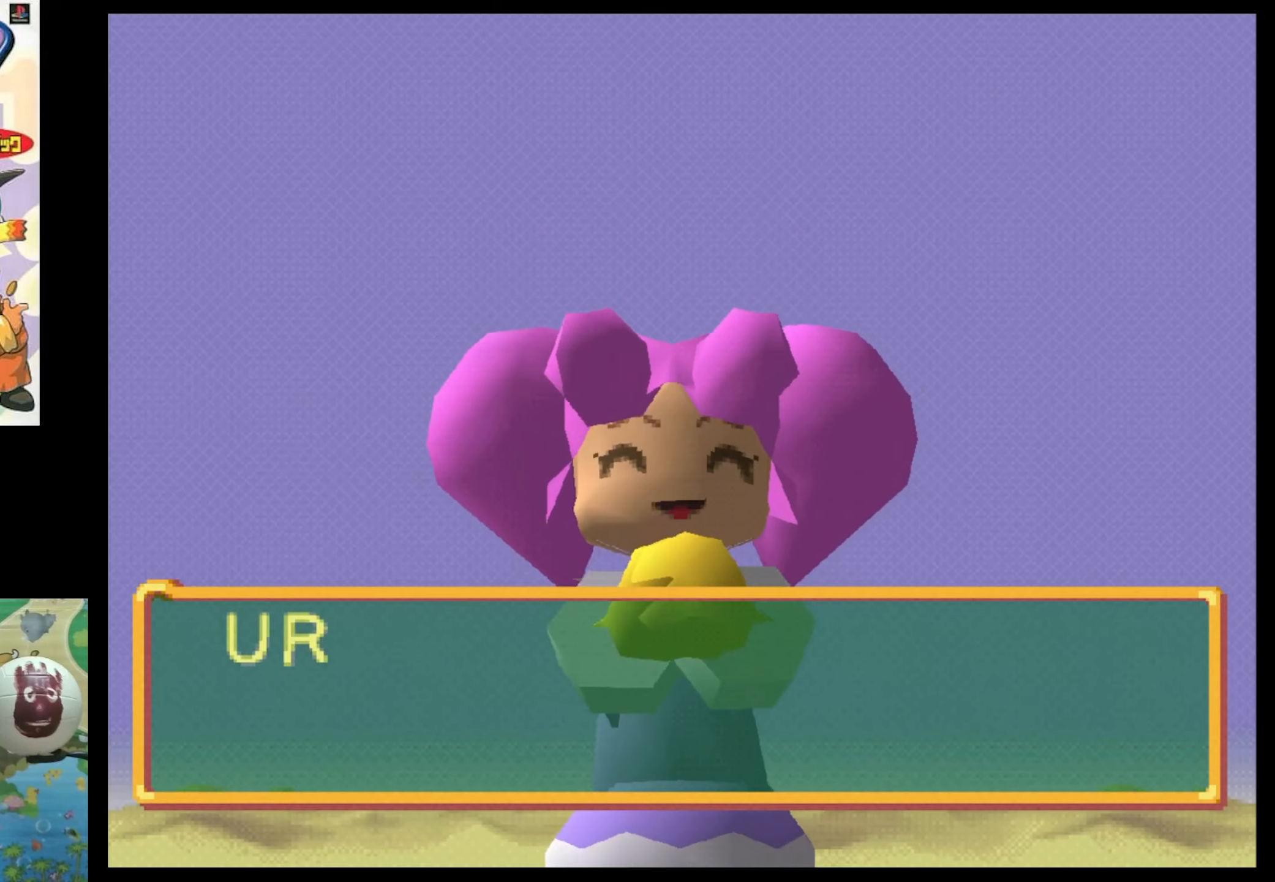
{"buttons": [], "events": [[17, "CIRCLE", "up"]]}
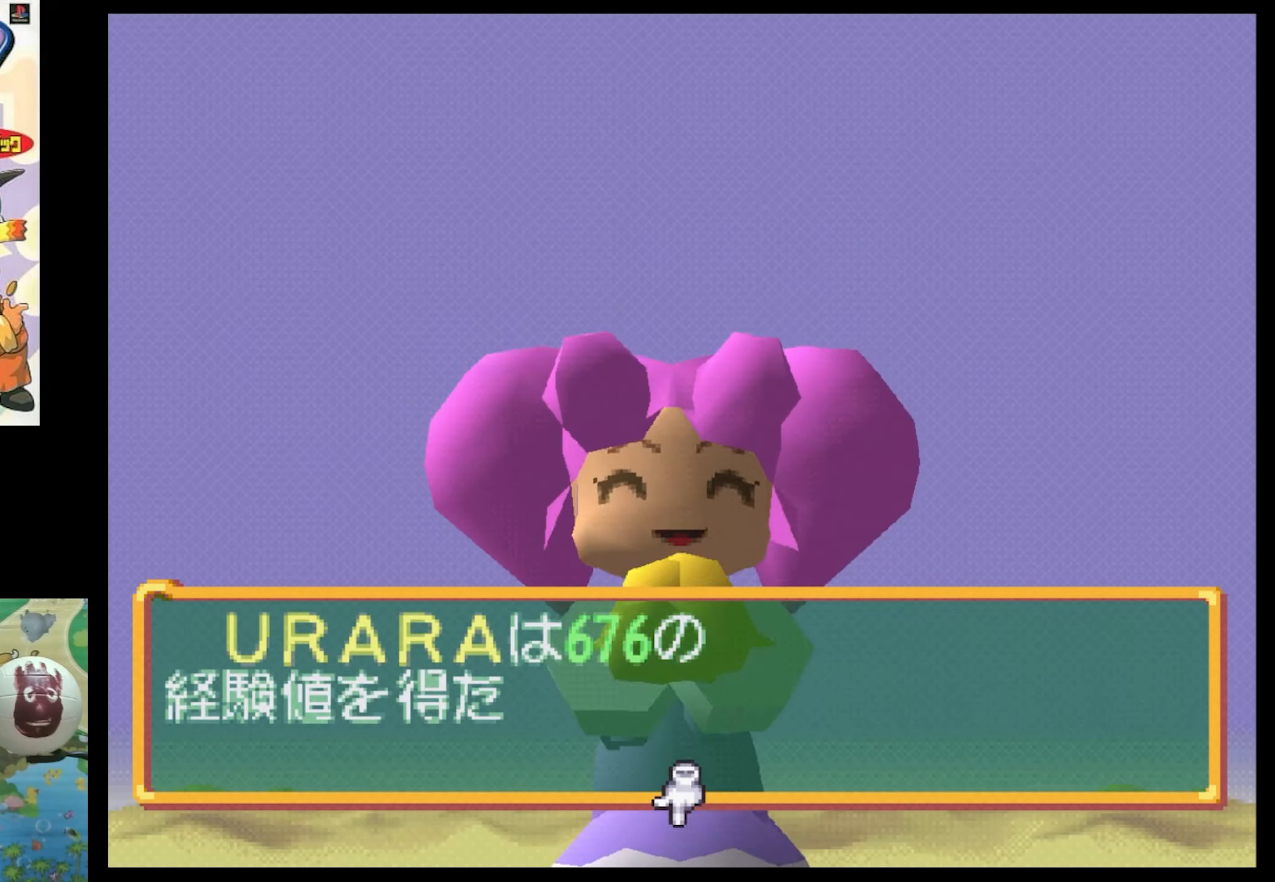
{"buttons": ["CIRCLE"], "events": [[34, "CIRCLE", "down"], [150, "CIRCLE", "up"], [234, "CIRCLE", "down"], [317, "CIRCLE", "up"], [467, "CIRCLE", "down"]]}
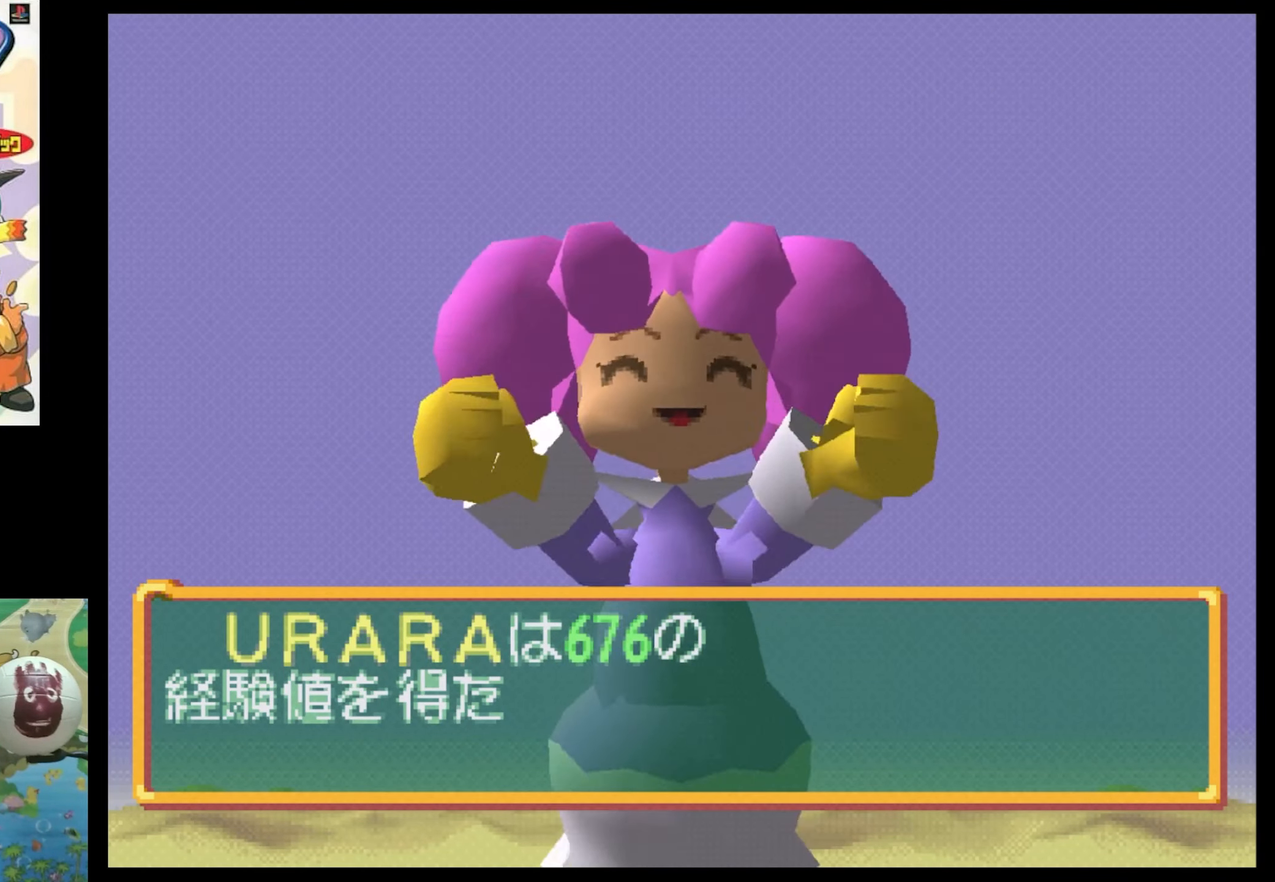
{"buttons": [], "events": [[17, "CIRCLE", "up"], [117, "CIRCLE", "down"], [200, "CIRCLE", "up"], [334, "CIRCLE", "down"], [417, "CIRCLE", "up"]]}
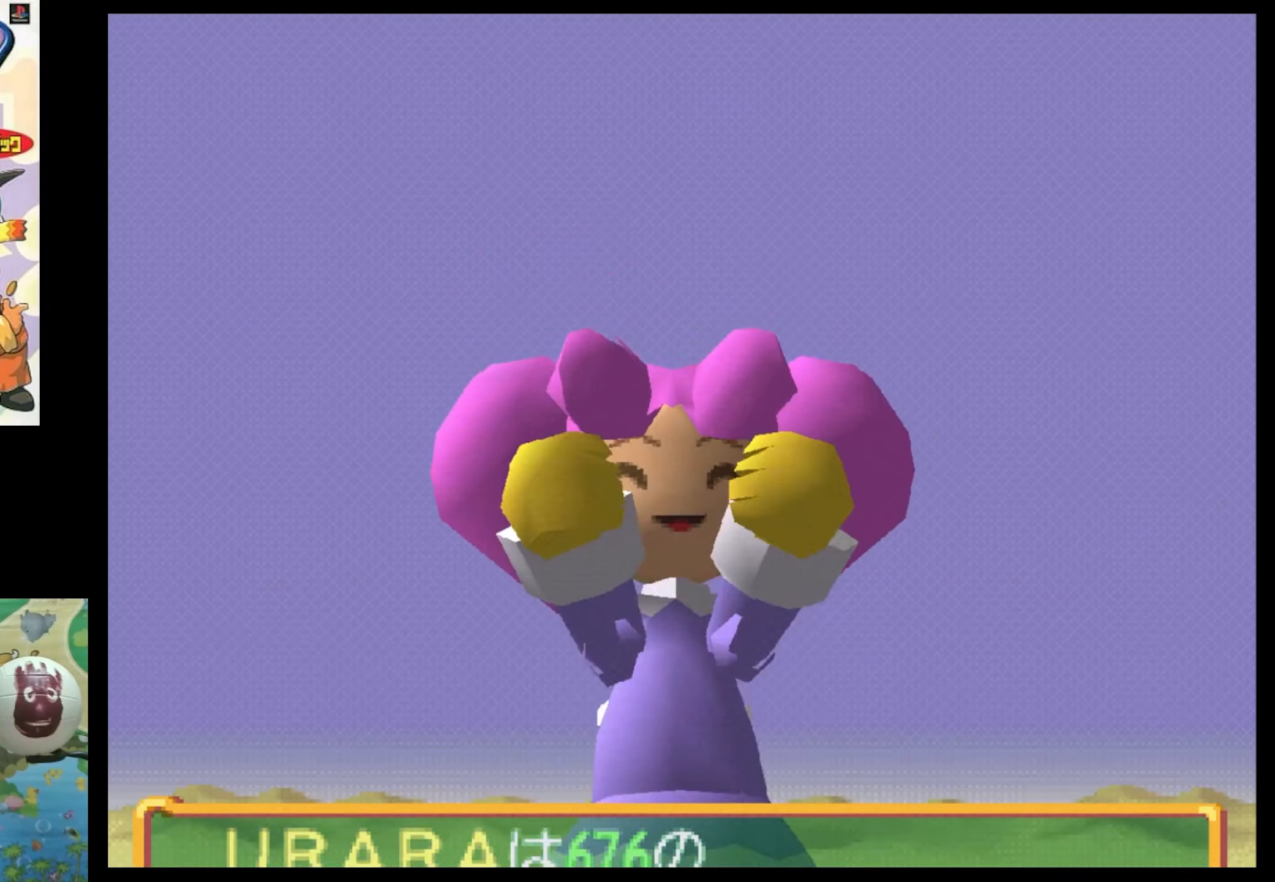
{"buttons": [], "events": [[34, "CIRCLE", "down"], [117, "CIRCLE", "up"], [284, "CIRCLE", "down"], [367, "CIRCLE", "up"]]}
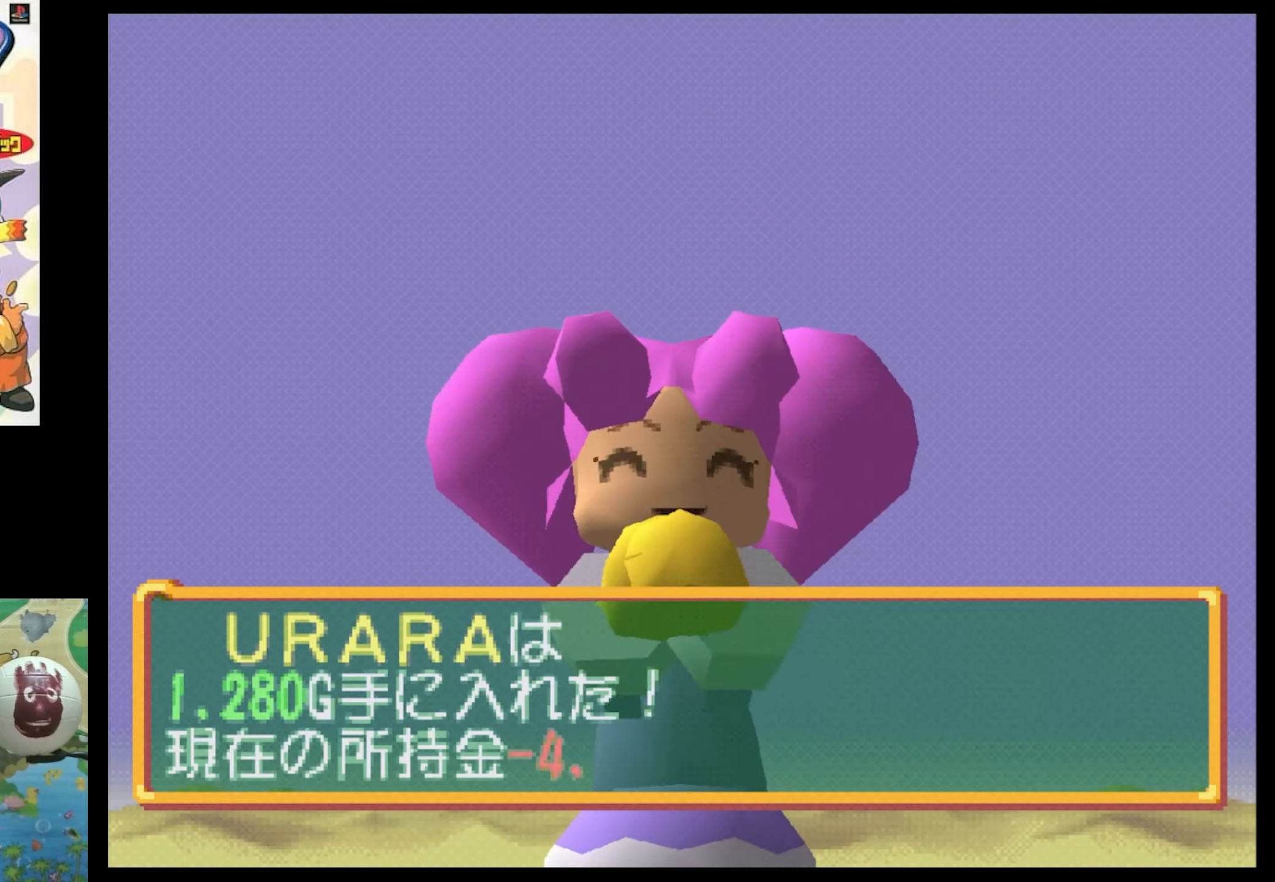
{"buttons": [], "events": [[17, "CIRCLE", "down"], [117, "CIRCLE", "up"], [217, "CIRCLE", "down"], [267, "CIRCLE", "up"]]}
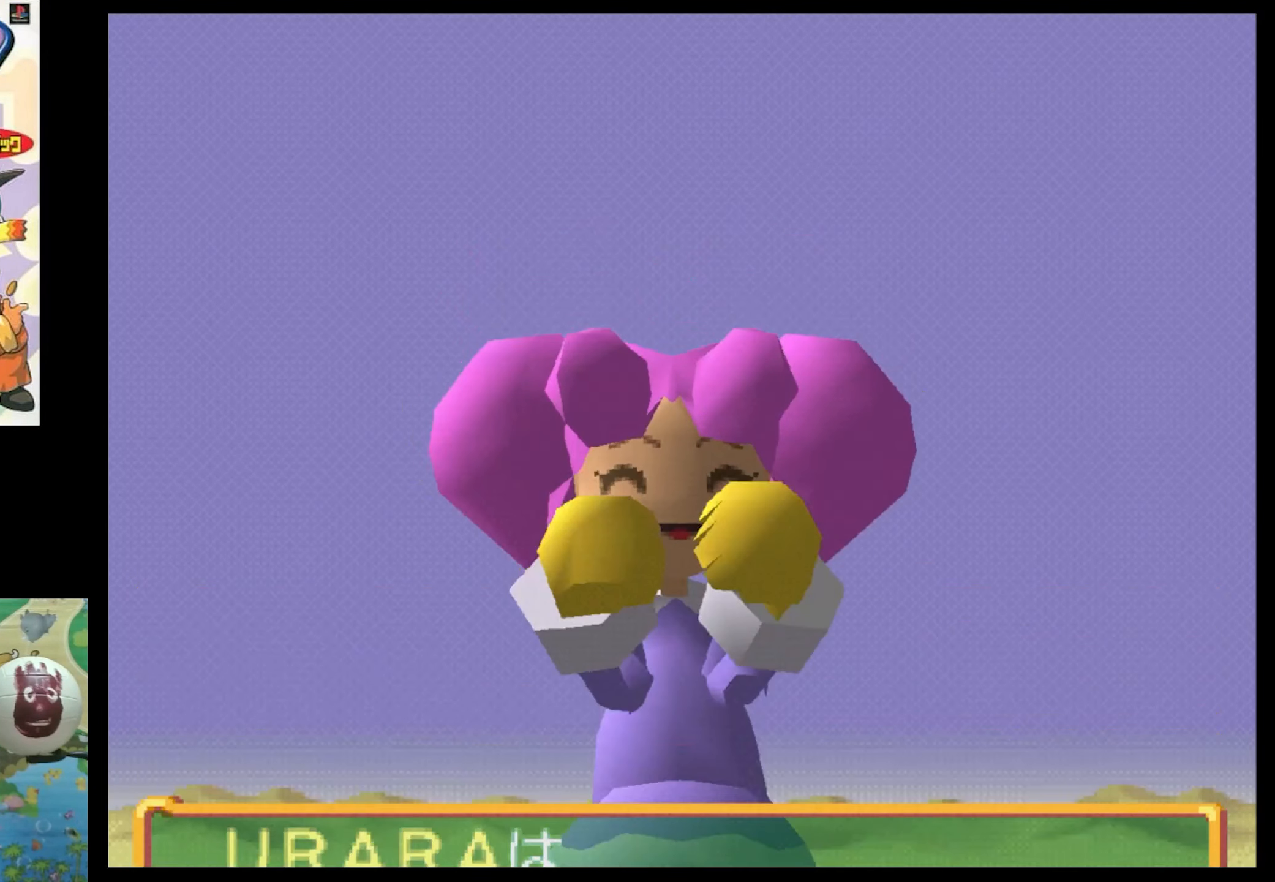
{"buttons": [], "events": [[350, "CIRCLE", "down"], [384, "CIRCLE", "up"]]}
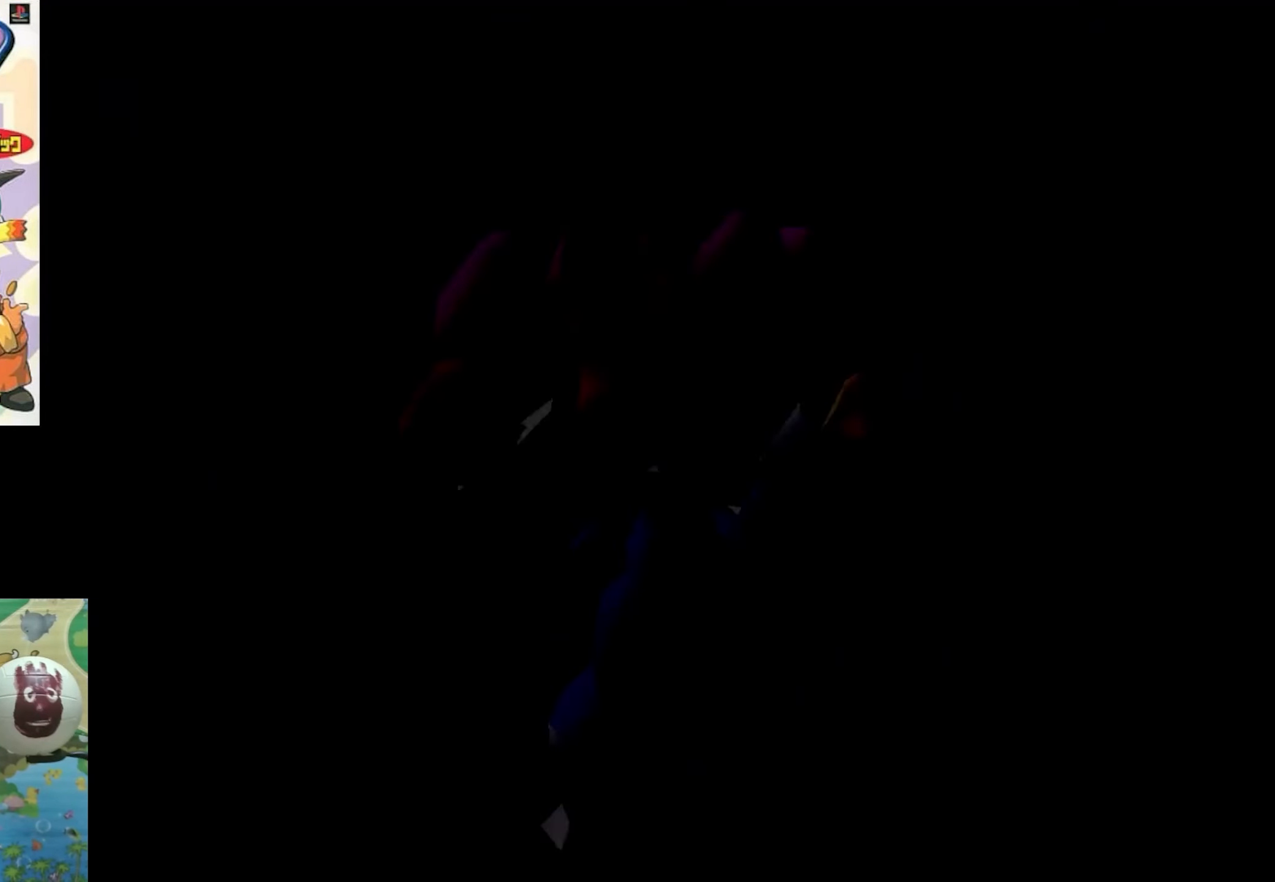
{"buttons": [], "events": [[34, "CIRCLE", "down"], [184, "CIRCLE", "up"]]}
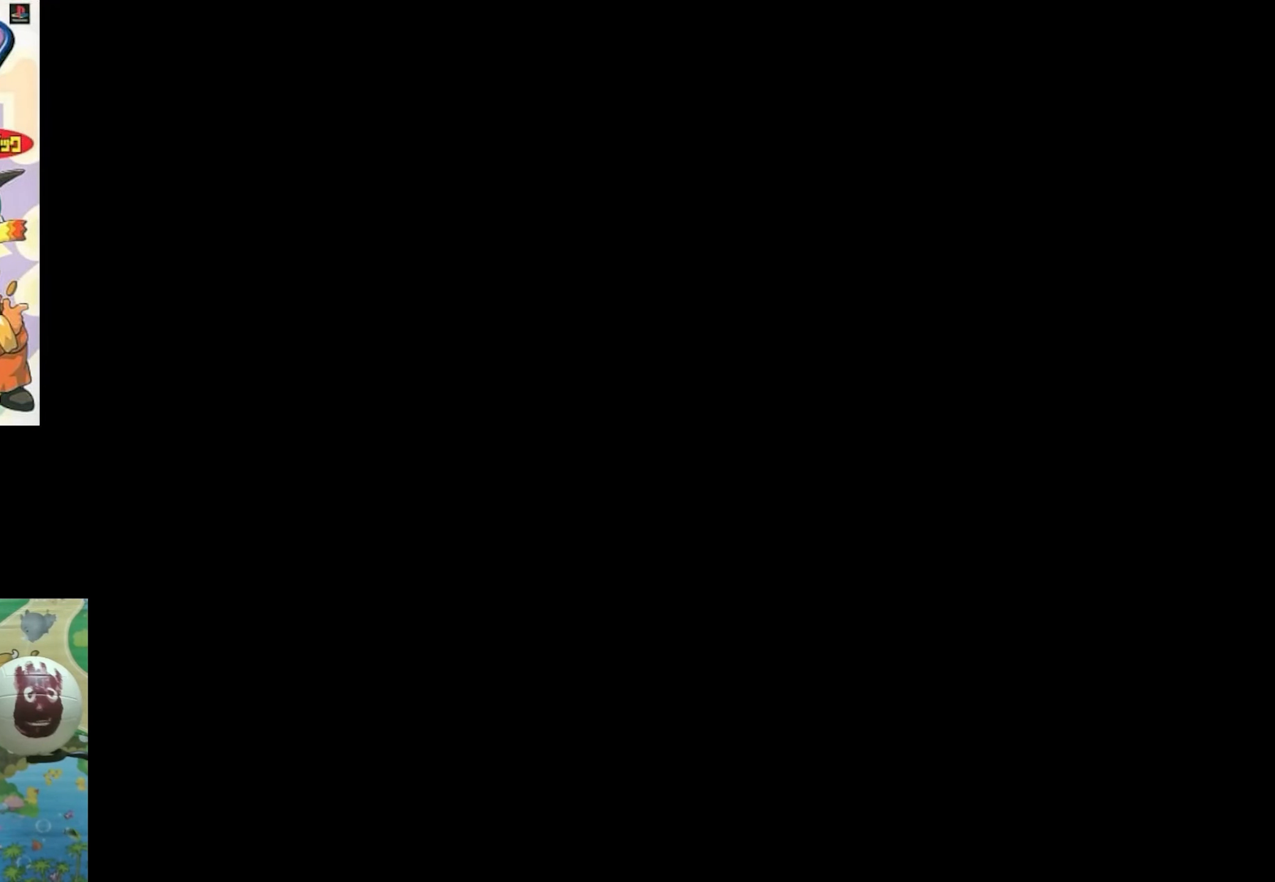
{"buttons": [], "events": []}
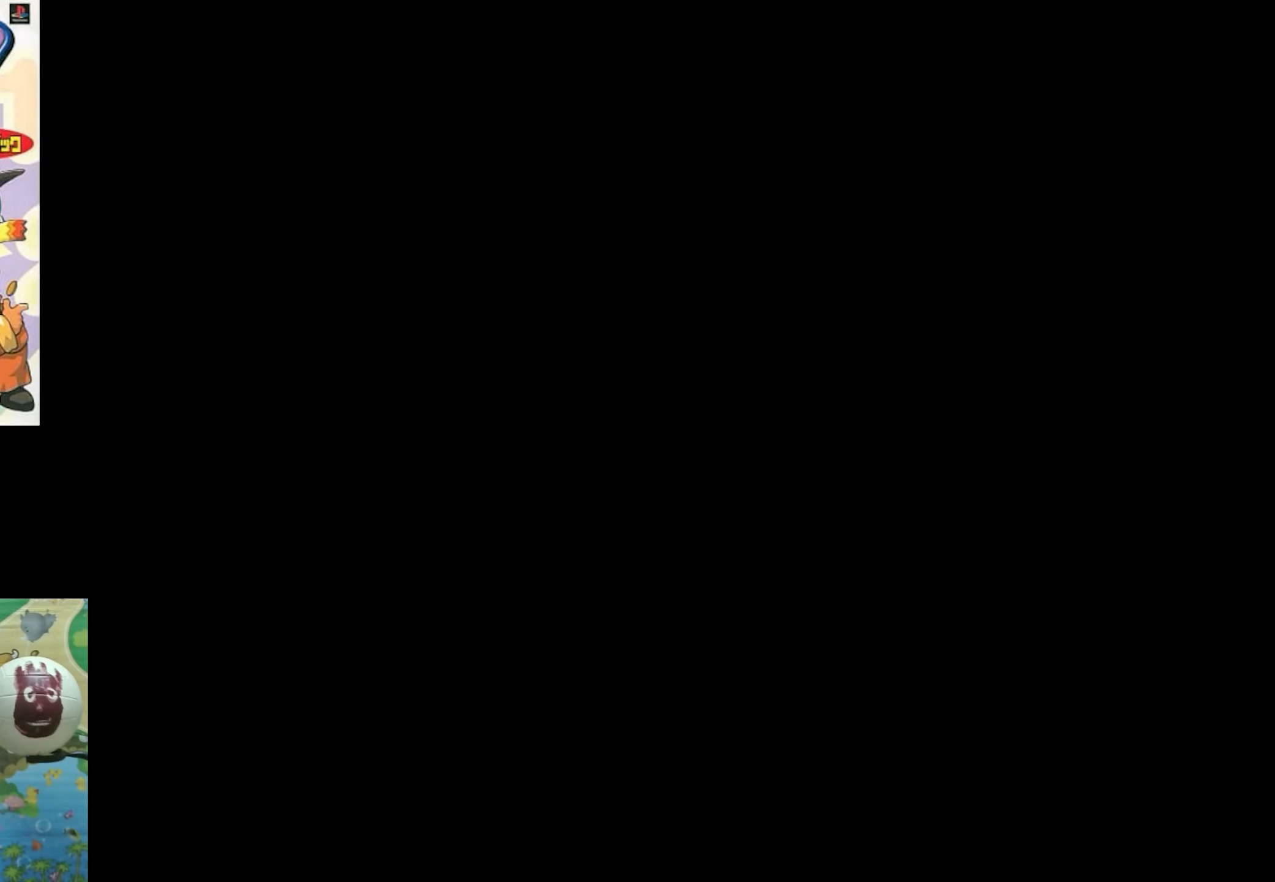
{"buttons": [], "events": []}
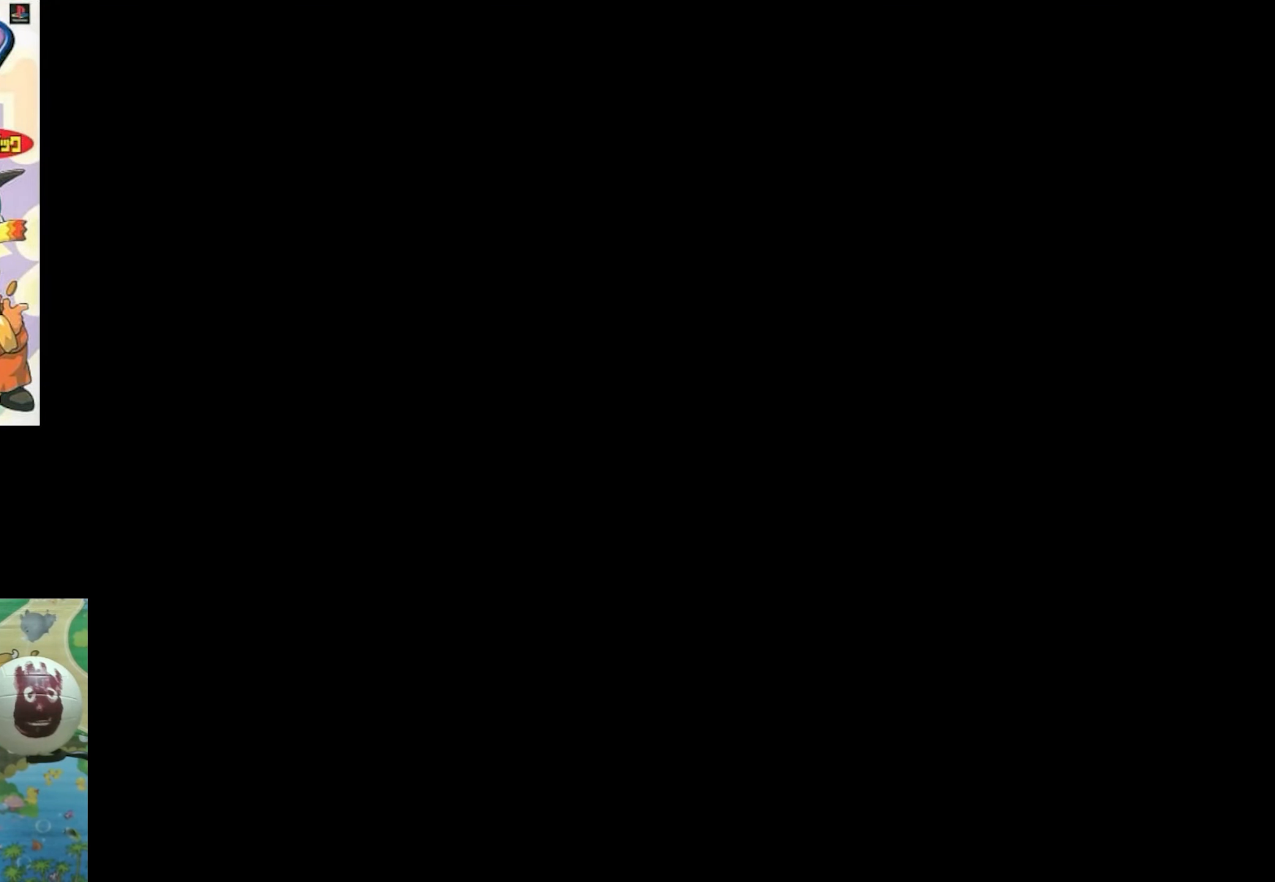
{"buttons": [], "events": []}
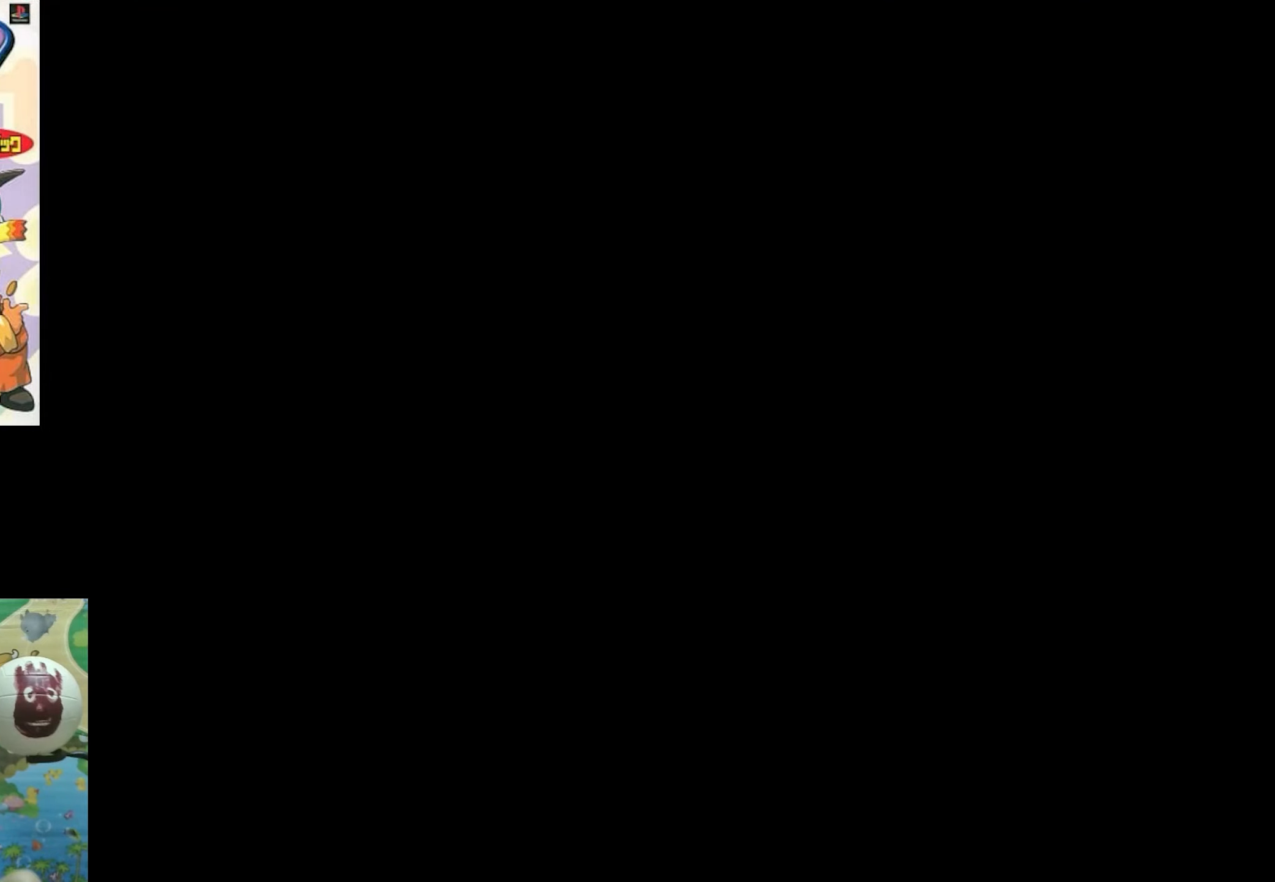
{"buttons": [], "events": []}
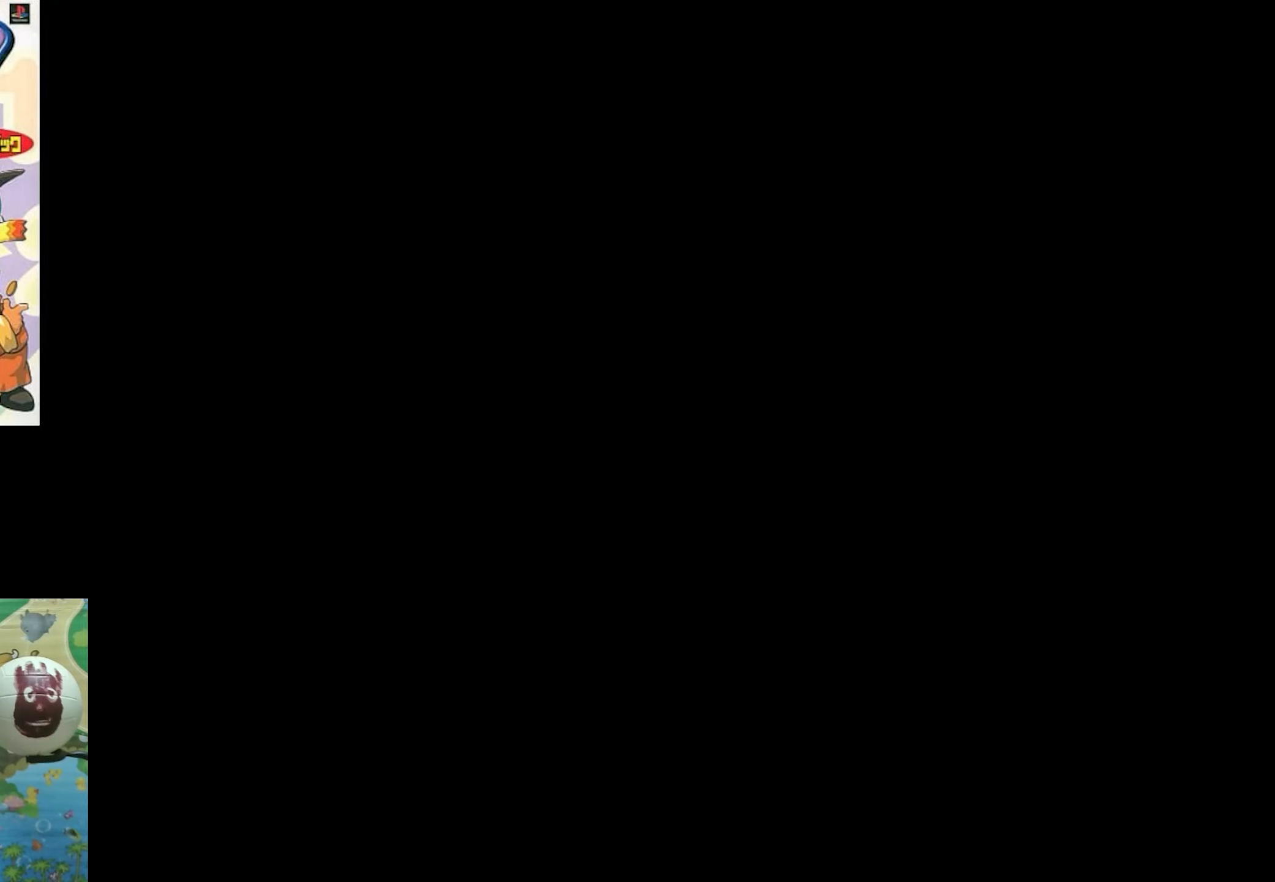
{"buttons": [], "events": []}
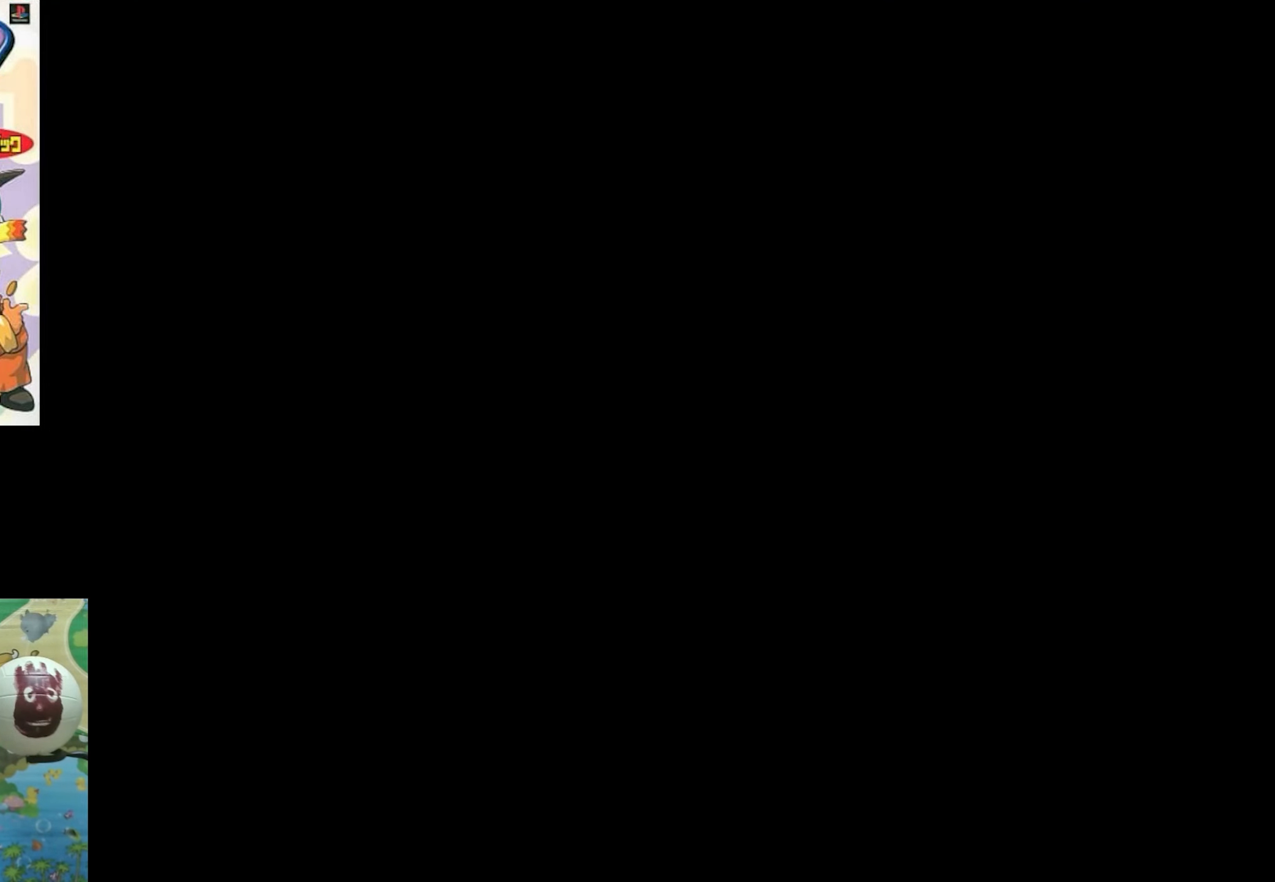
{"buttons": [], "events": []}
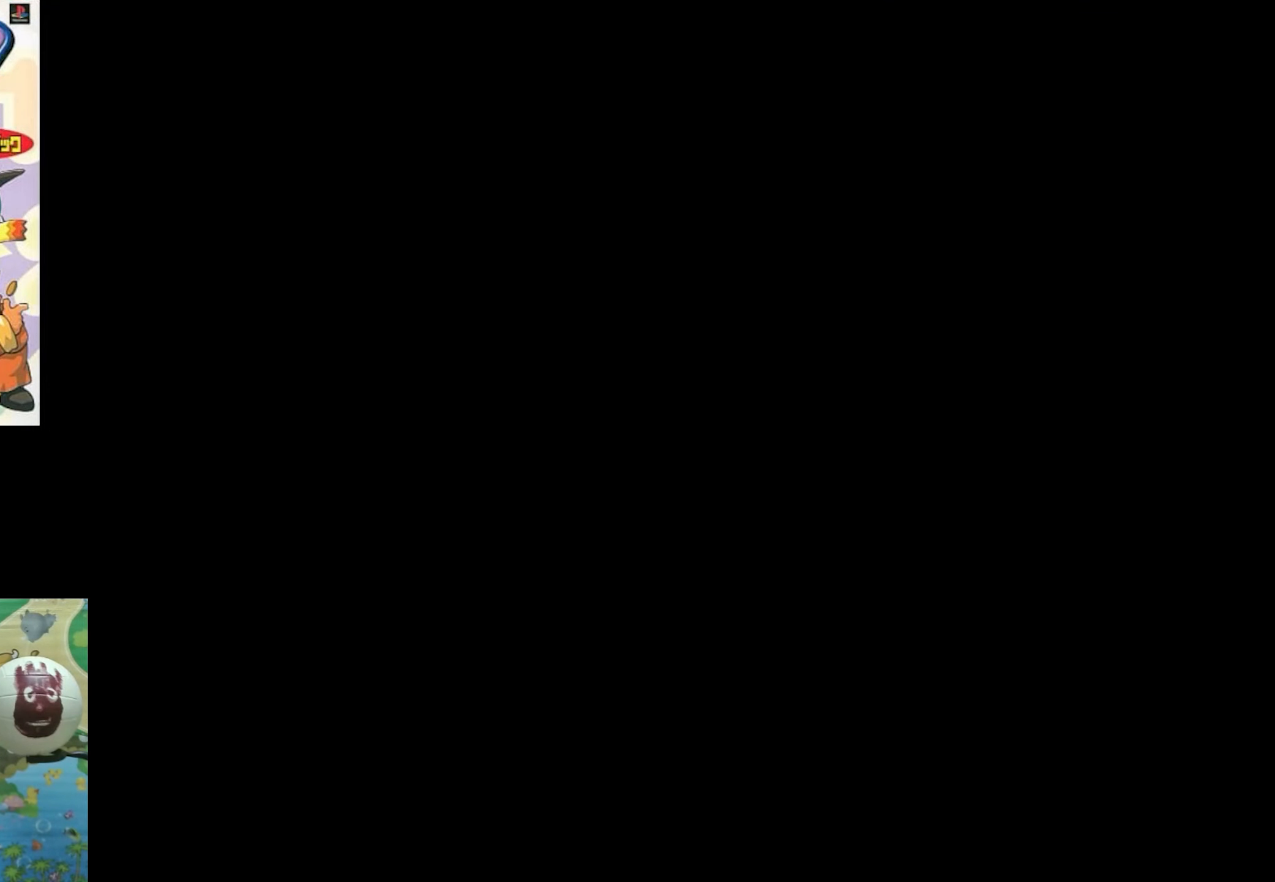
{"buttons": [], "events": []}
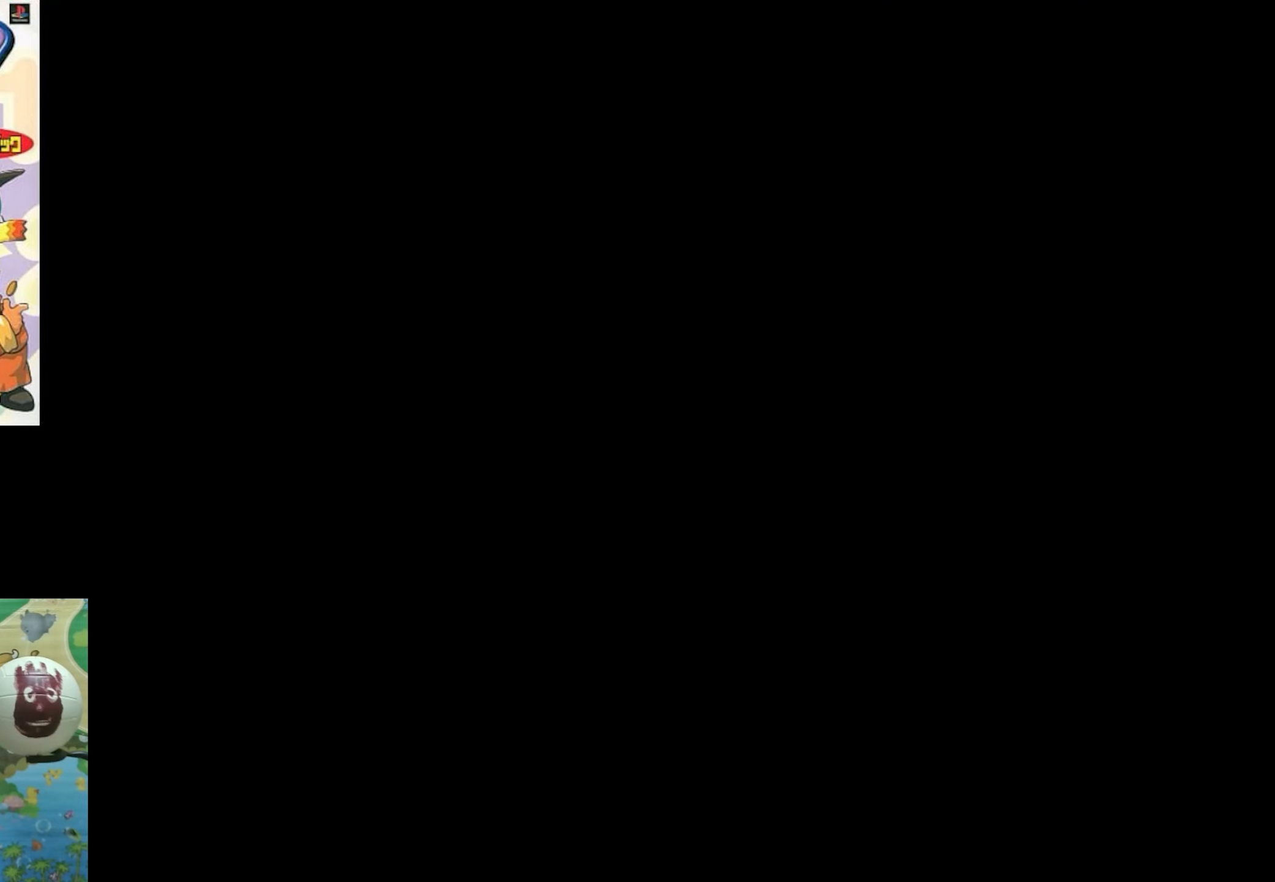
{"buttons": [], "events": []}
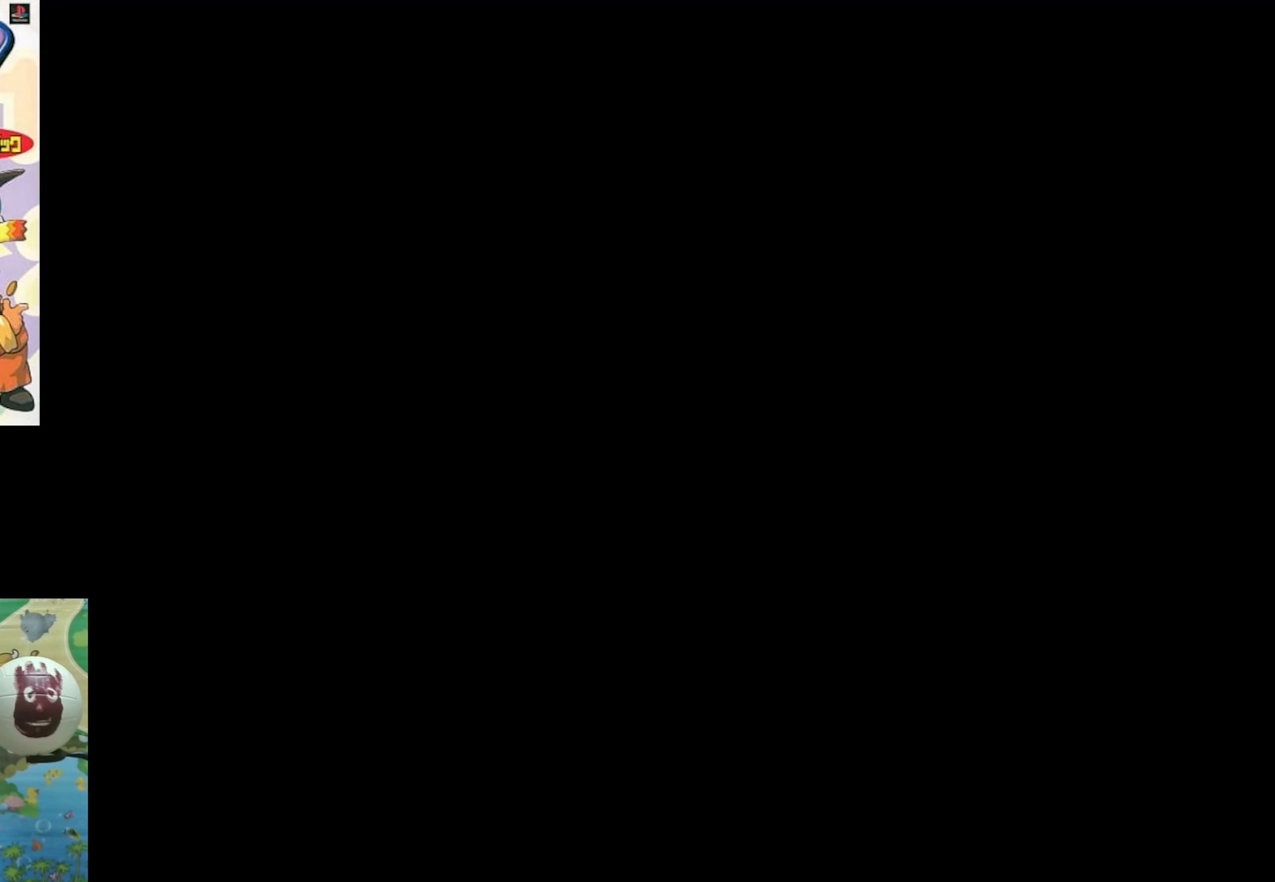
{"buttons": [], "events": []}
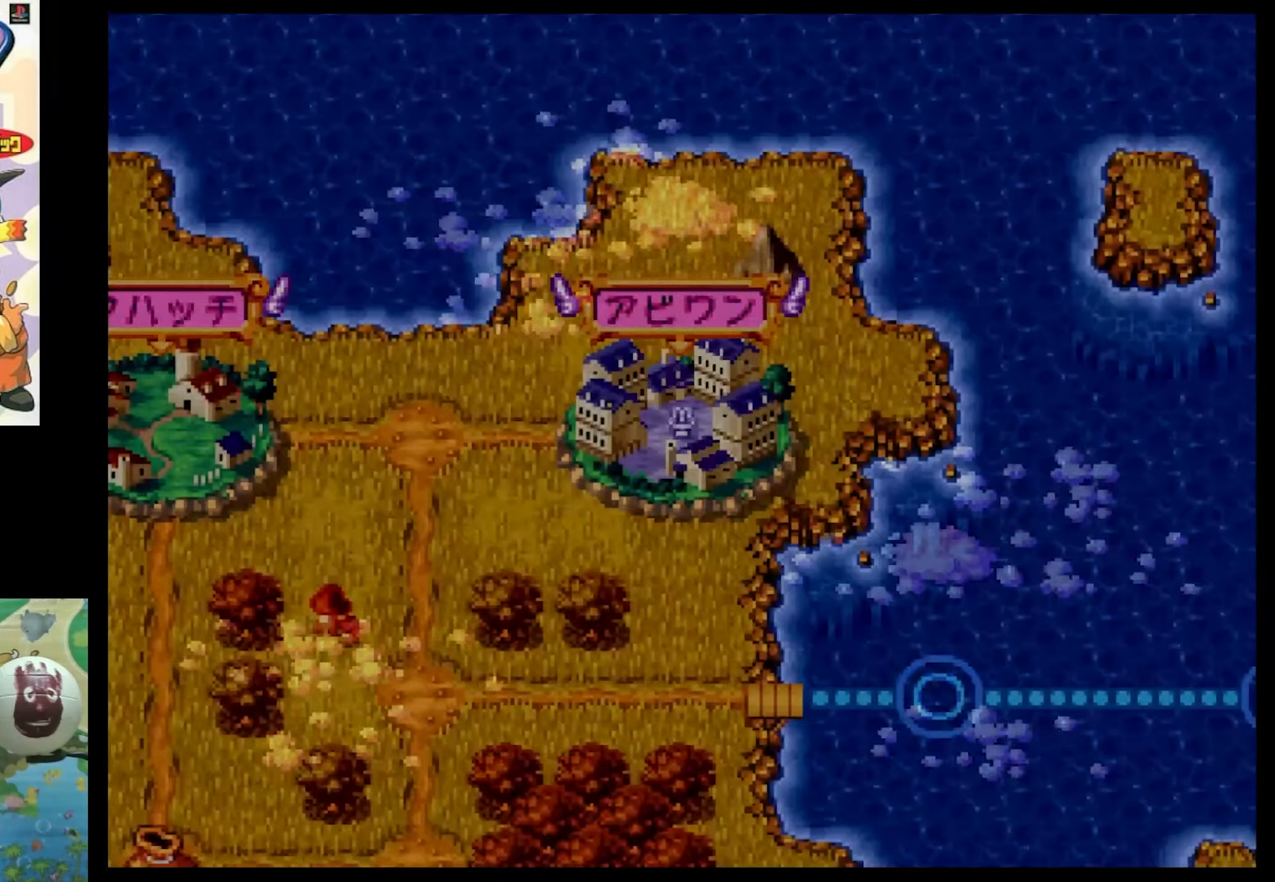
{"buttons": [], "events": []}
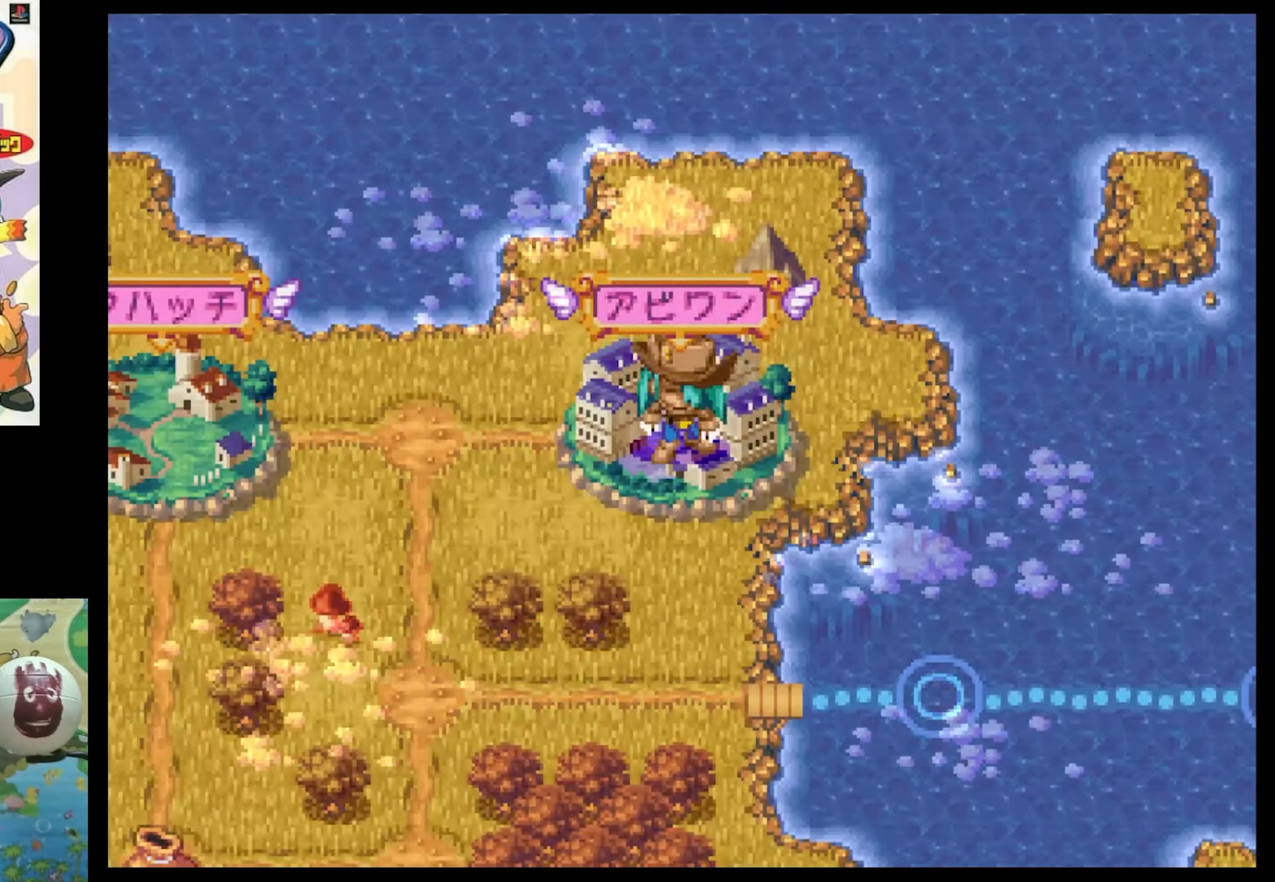
{"buttons": [], "events": [[150, "CIRCLE", "down"], [216, "CIRCLE", "up"], [366, "CIRCLE", "down"], [433, "CIRCLE", "up"]]}
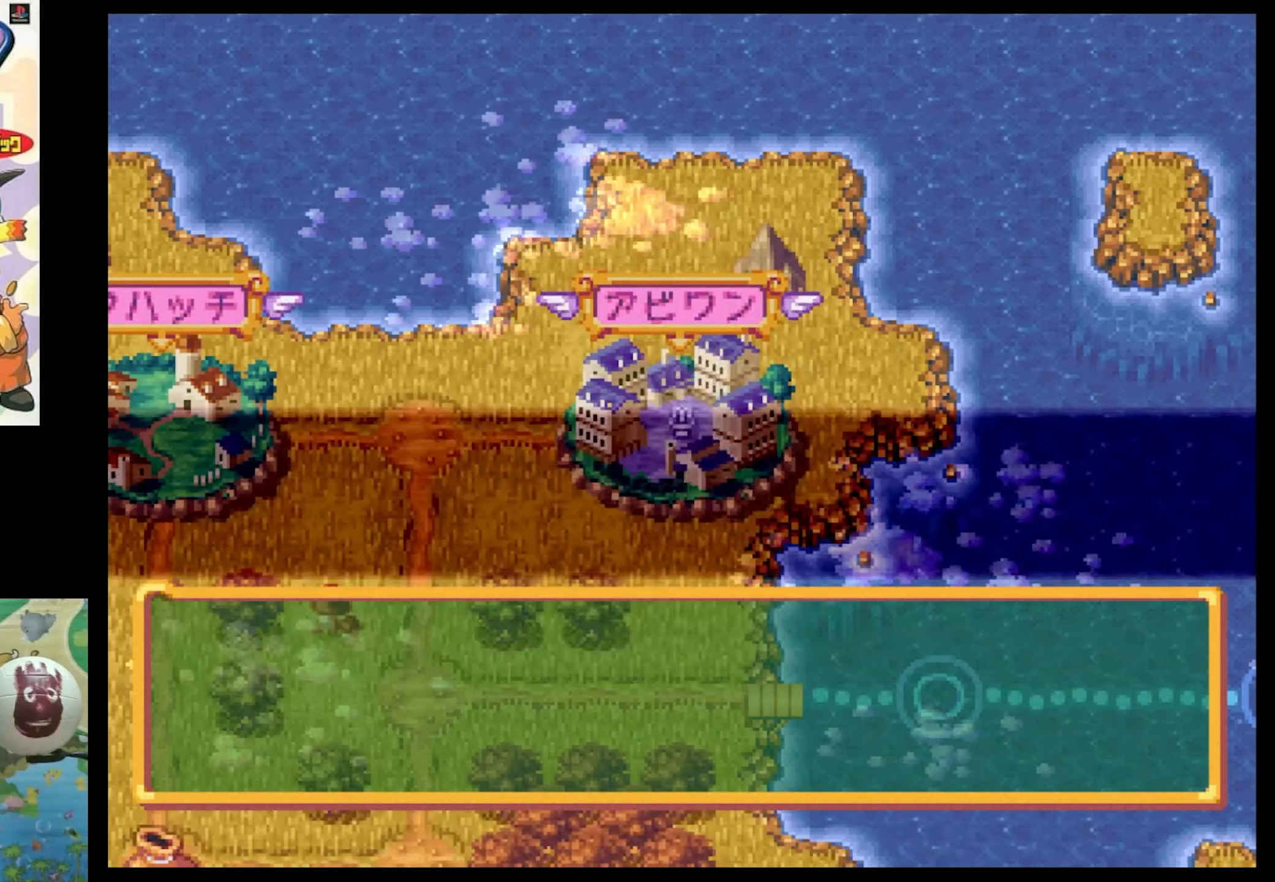
{"buttons": [], "events": [[16, "CIRCLE", "down"], [100, "CIRCLE", "up"], [300, "CIRCLE", "down"], [383, "CIRCLE", "up"]]}
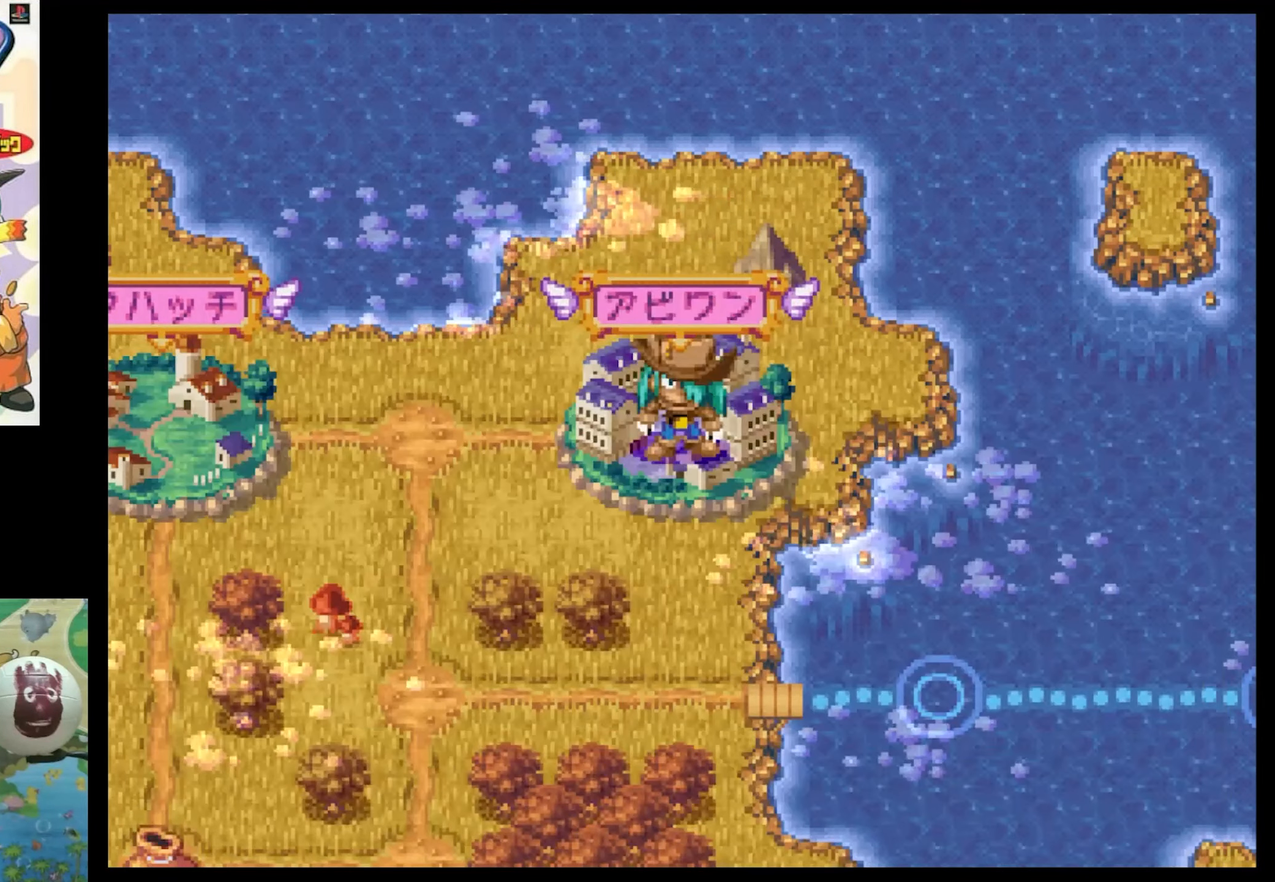
{"buttons": [], "events": []}
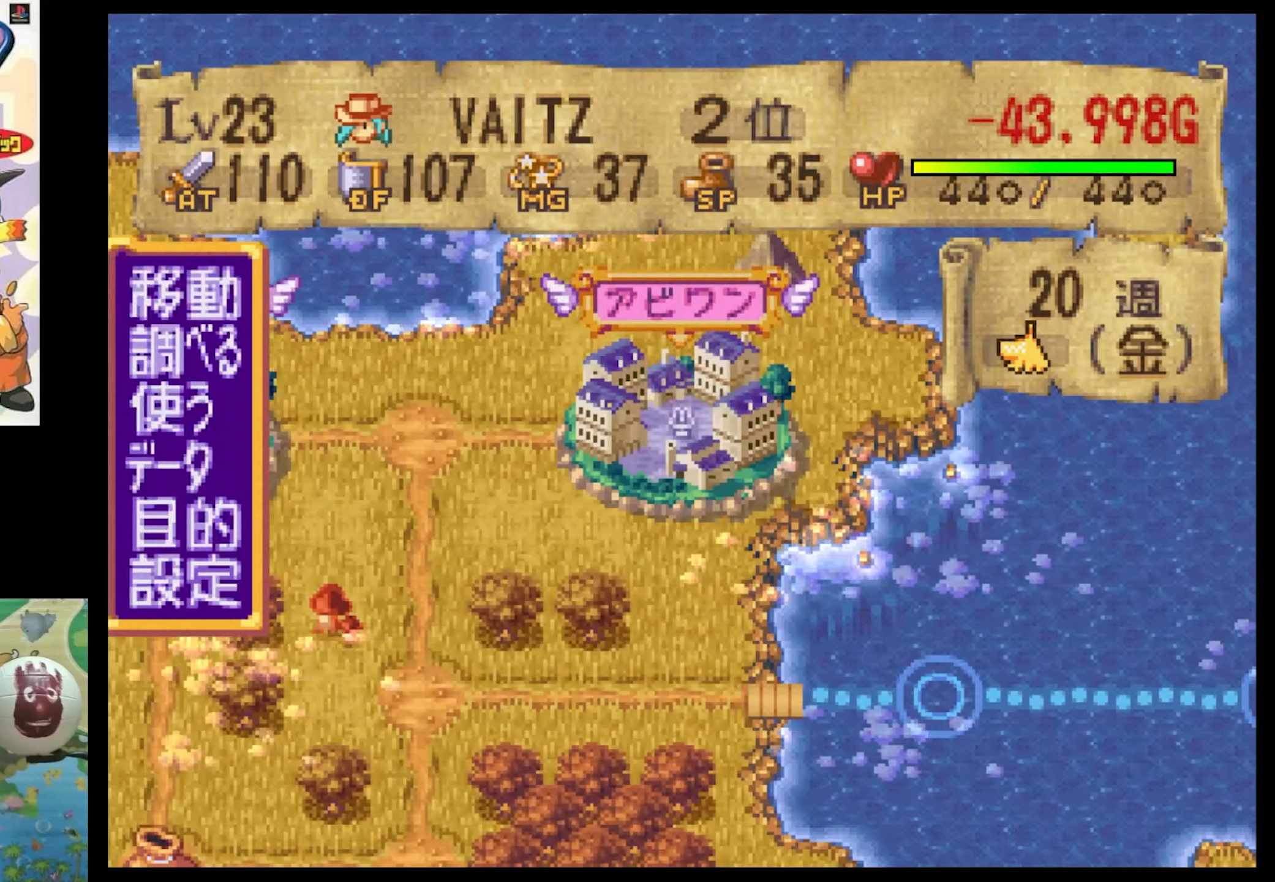
{"buttons": [], "events": []}
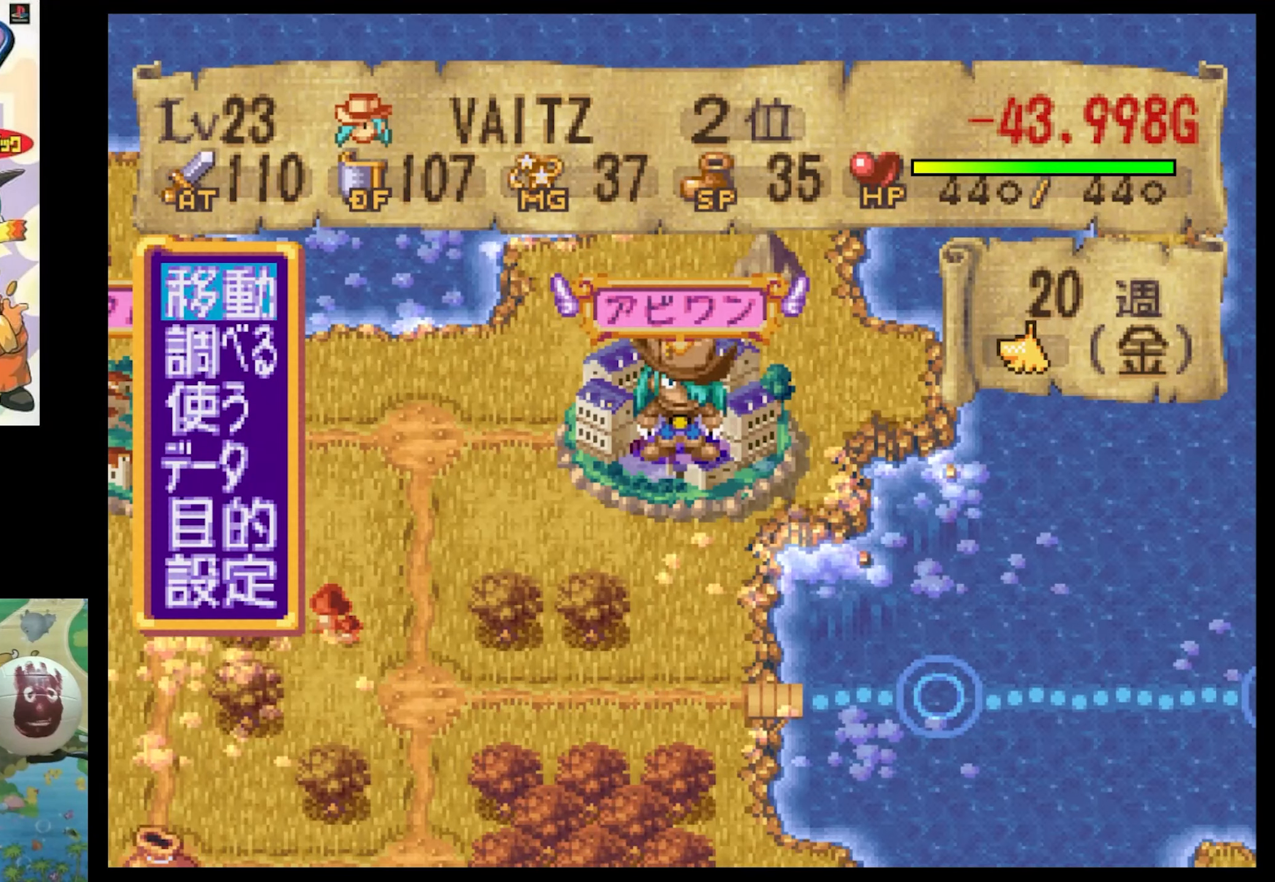
{"buttons": [], "events": []}
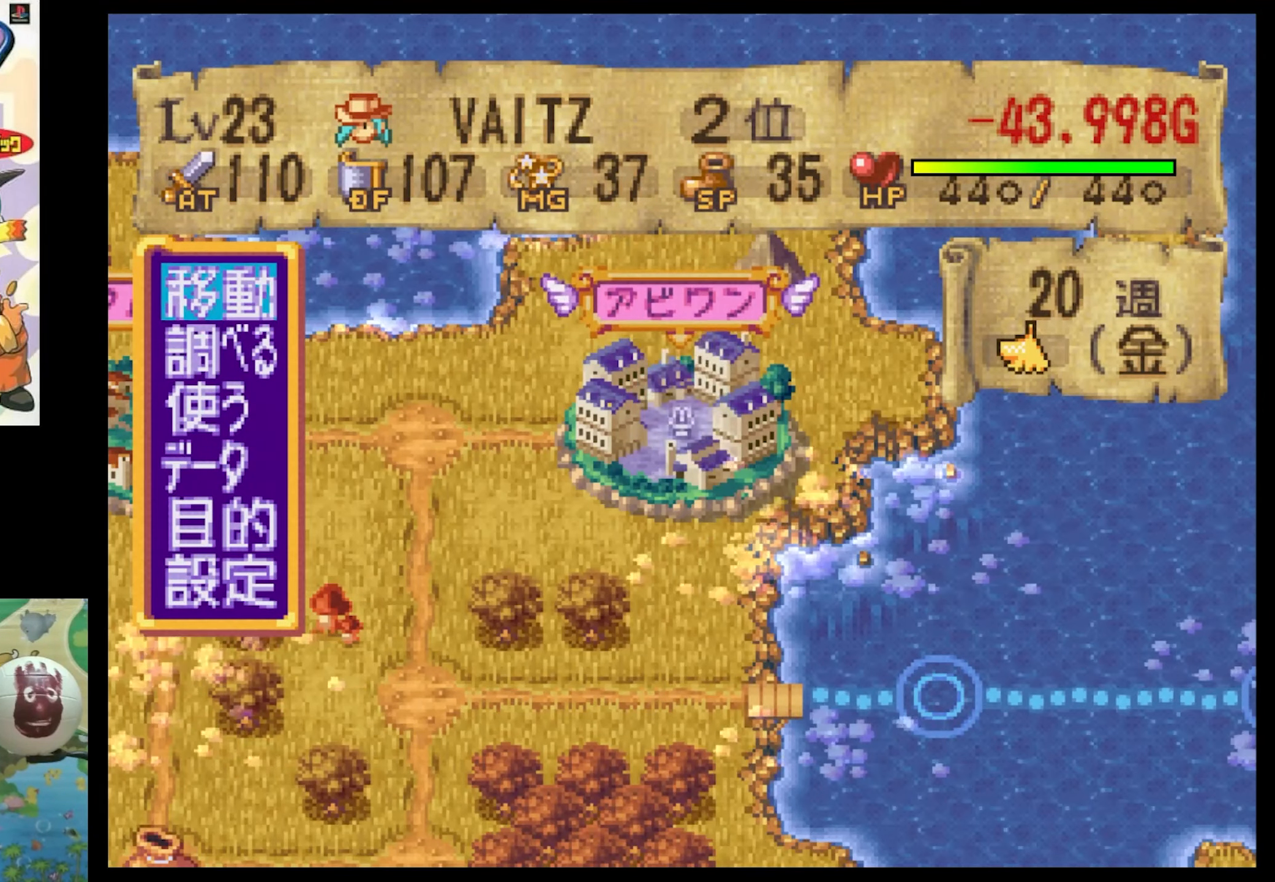
{"buttons": [], "events": []}
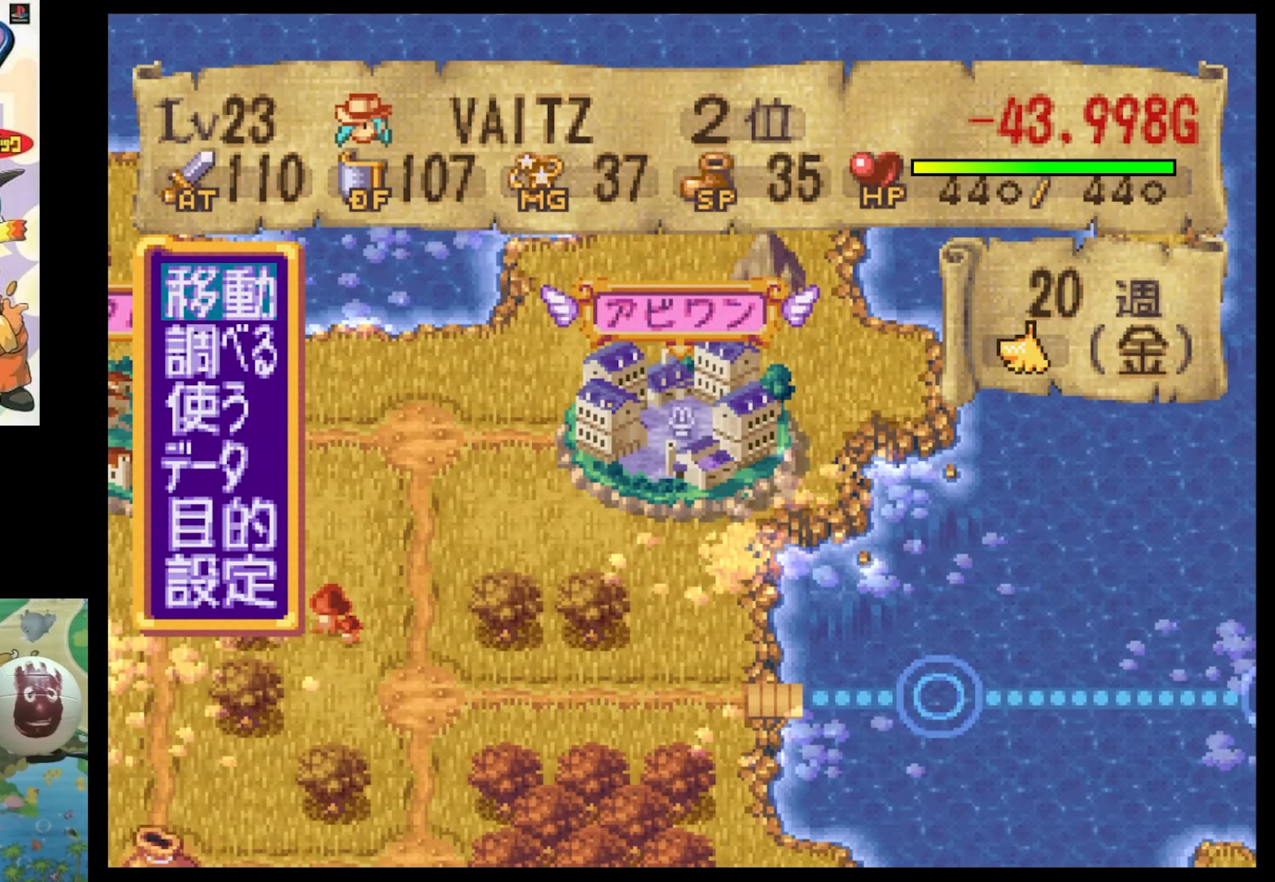
{"buttons": [], "events": []}
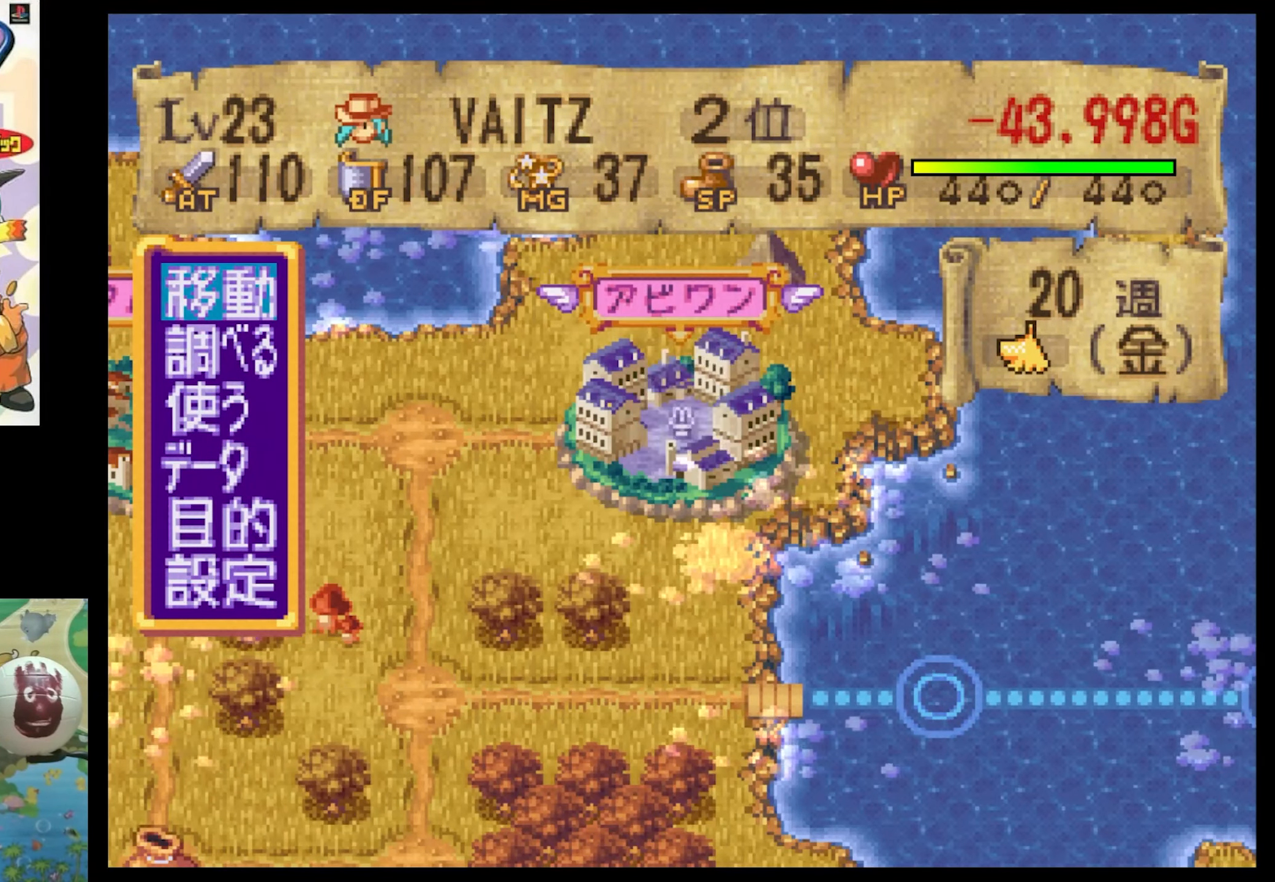
{"buttons": [], "events": []}